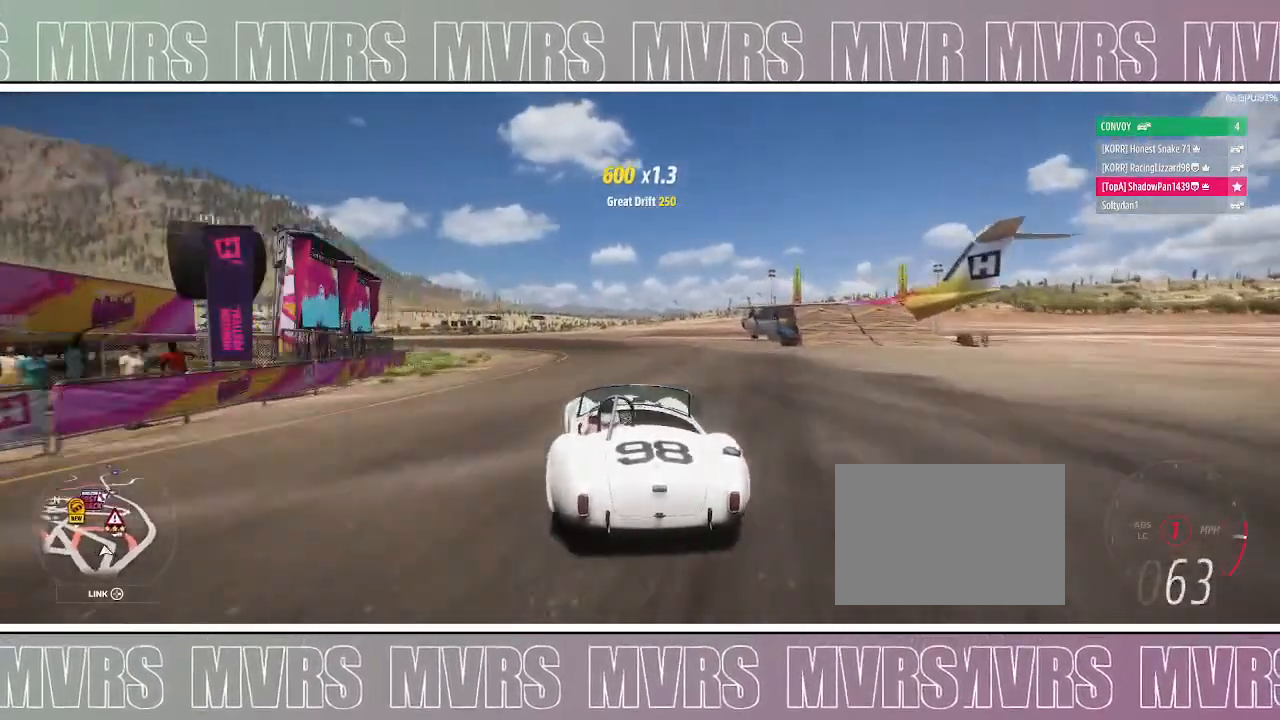
Gameplay with a controller (PlayStation layout); each line is a JSON object with the inputs held at the frame after it (dt_ms = milliseconds from this image to that frame). "events" lists button and stick changes between this image and that frame as [ms after this image, input, new state], when the widget could be followed in between. Not read: L2 SELECT TOUCHPAD.
{"dt_ms": 500, "buttons": ["R2"], "left_stick": "left", "right_stick": "center", "events": [[200, "left_stick", "right"], [333, "left_stick", "center"], [383, "left_stick", "left"]]}
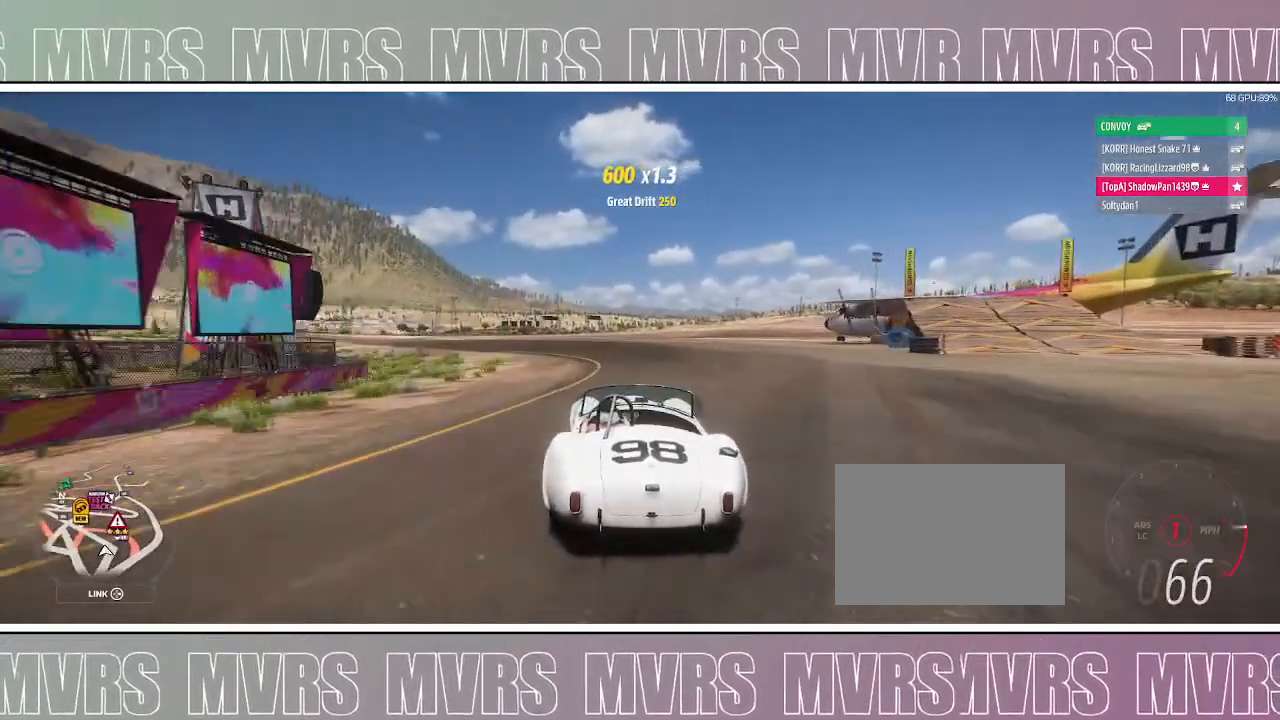
{"dt_ms": 500, "buttons": ["R2"], "left_stick": "left", "right_stick": "center", "events": [[117, "left_stick", "center"], [183, "CIRCLE", "down"], [183, "DPAD_LEFT", "down"], [233, "R2", "up"], [267, "left_stick", "left"], [333, "CIRCLE", "up"], [333, "DPAD_LEFT", "up"], [433, "R2", "down"]]}
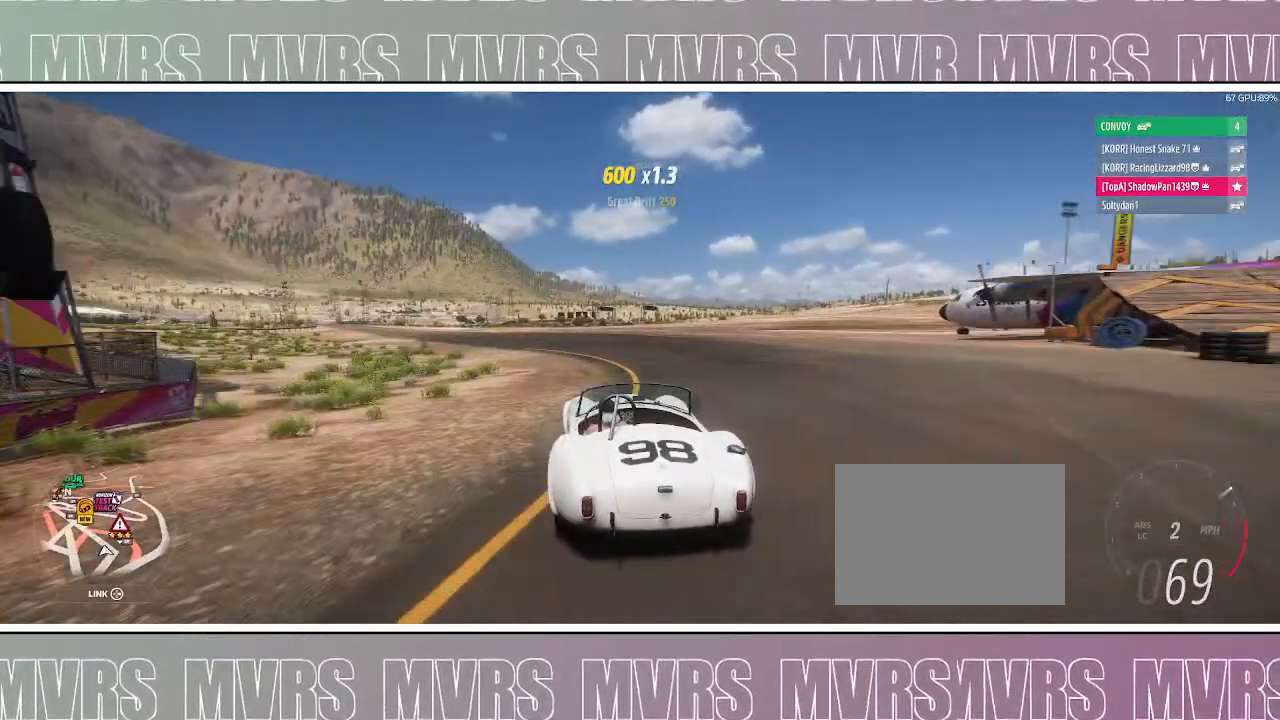
{"dt_ms": 1000, "buttons": ["R2"], "left_stick": "center", "right_stick": "center", "events": [[383, "left_stick", "center"], [500, "left_stick", "right"], [700, "left_stick", "center"], [850, "left_stick", "right"], [1000, "left_stick", "center"]]}
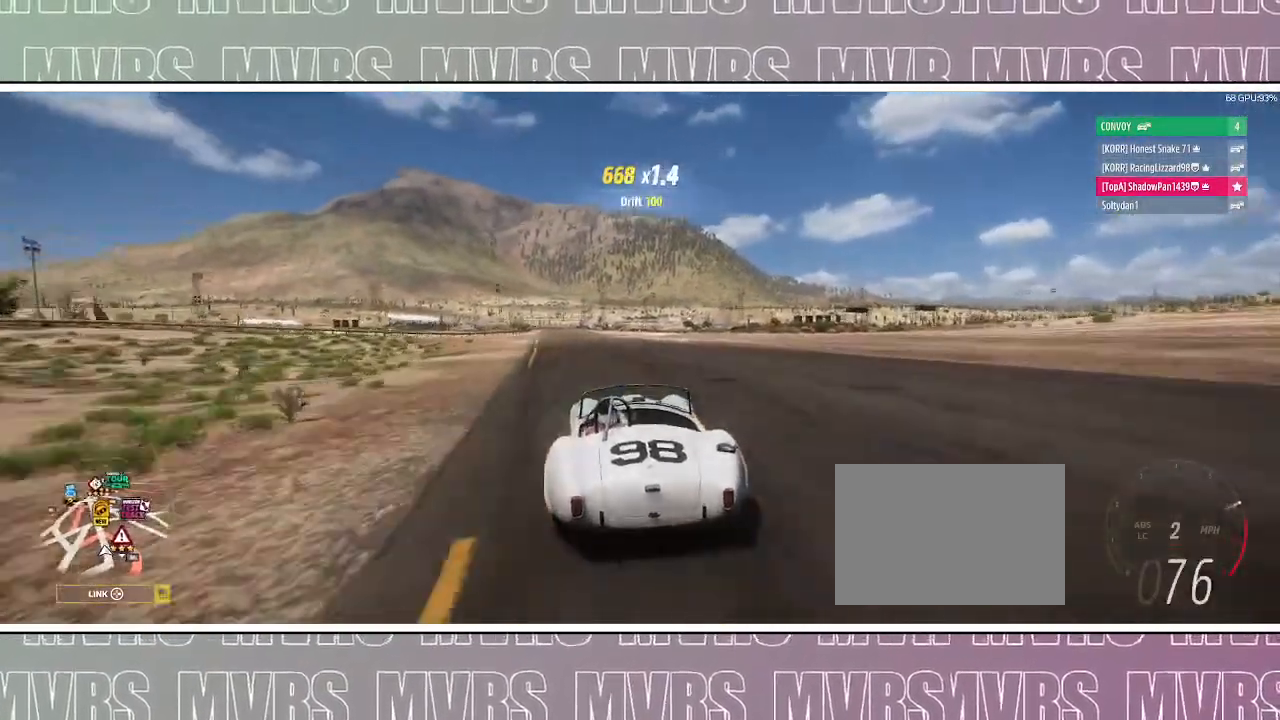
{"dt_ms": 500, "buttons": ["R2"], "left_stick": "center", "right_stick": "left", "events": [[33, "left_stick", "left"], [367, "left_stick", "center"], [383, "right_stick", "left"]]}
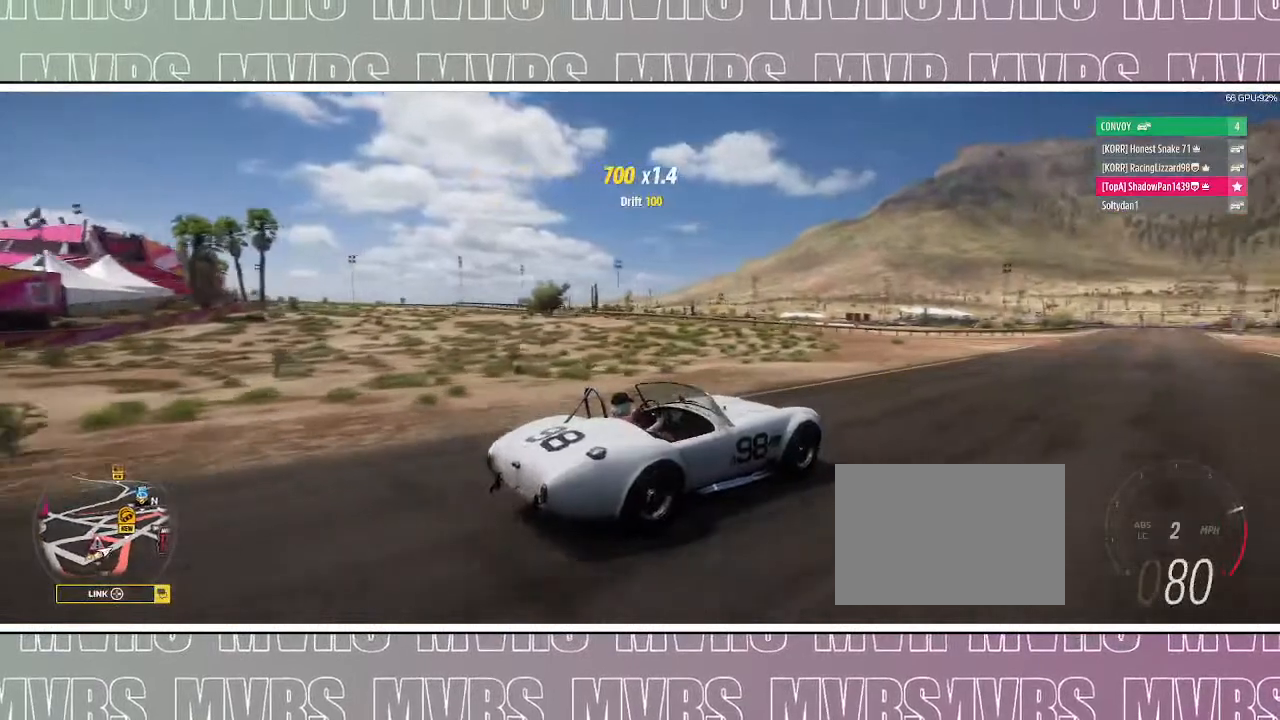
{"dt_ms": 500, "buttons": ["R2"], "left_stick": "center", "right_stick": "up-left", "events": [[33, "left_stick", "left"], [50, "right_stick", "up-left"], [150, "left_stick", "center"], [200, "left_stick", "right"], [433, "left_stick", "center"]]}
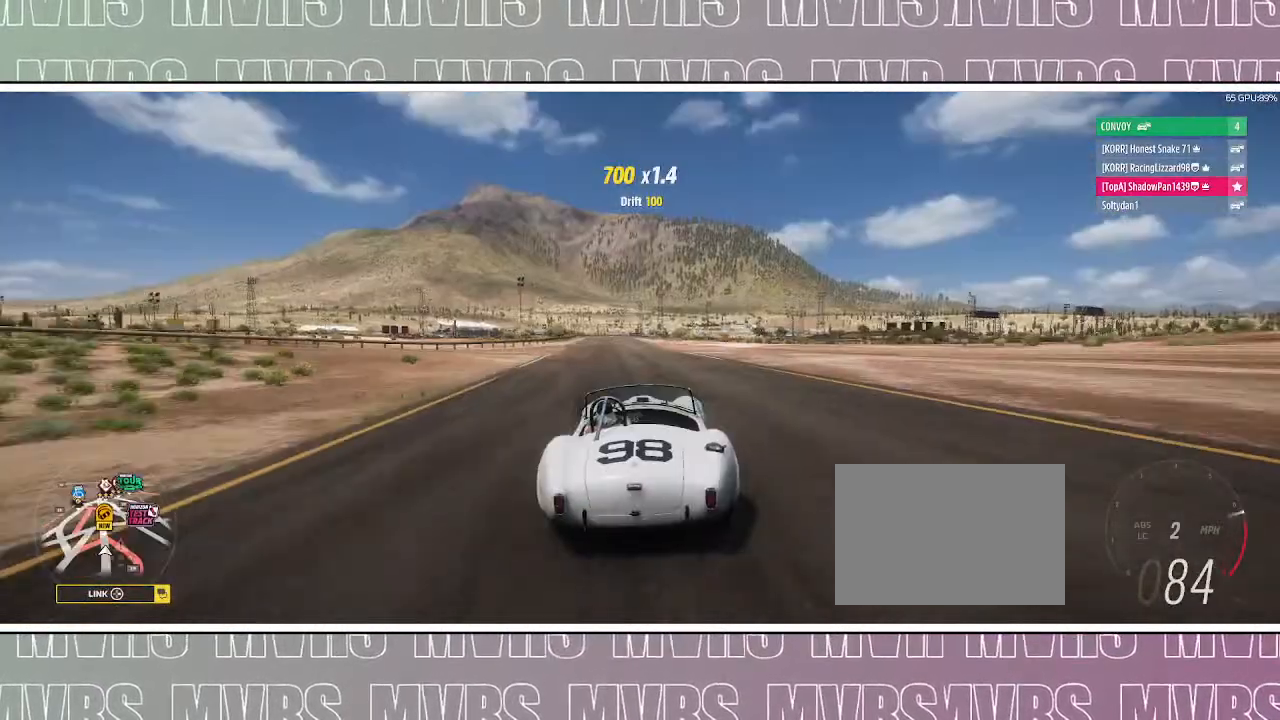
{"dt_ms": 500, "buttons": ["R2"], "left_stick": "center", "right_stick": "center", "events": [[117, "left_stick", "left"], [167, "right_stick", "center"], [300, "left_stick", "center"]]}
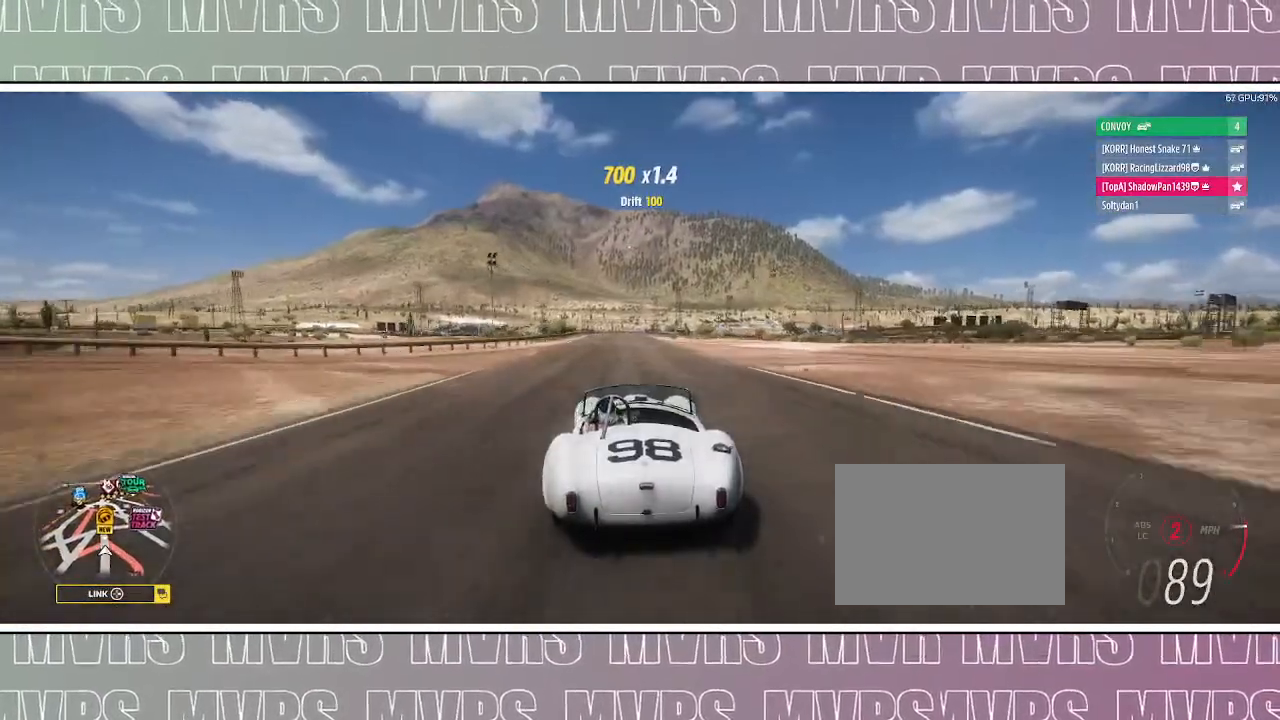
{"dt_ms": 1000, "buttons": ["R2"], "left_stick": "center", "right_stick": "center", "events": [[17, "left_stick", "left"], [183, "left_stick", "center"], [483, "left_stick", "right"], [617, "left_stick", "center"], [767, "left_stick", "left"], [867, "left_stick", "center"]]}
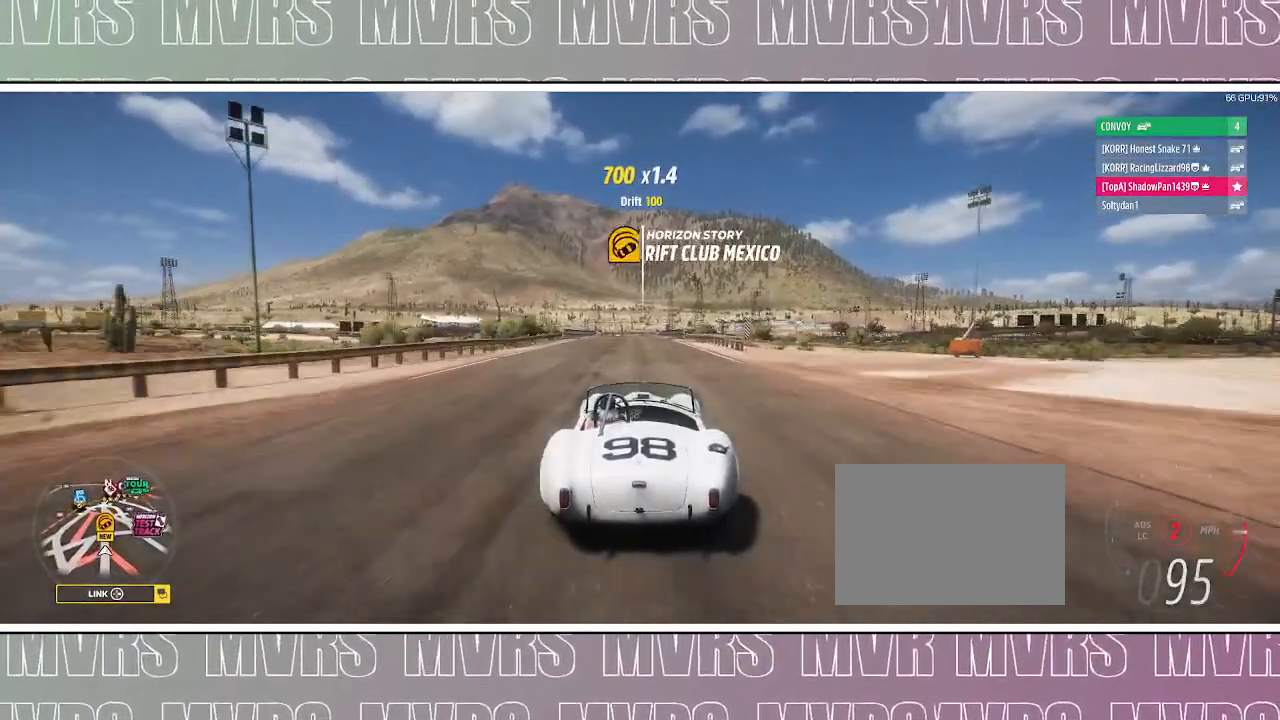
{"dt_ms": 500, "buttons": ["R2"], "left_stick": "center", "right_stick": "center", "events": [[150, "DPAD_LEFT", "down"], [167, "R2", "up"], [183, "CIRCLE", "down"], [300, "CIRCLE", "up"], [300, "DPAD_LEFT", "up"], [367, "R2", "down"]]}
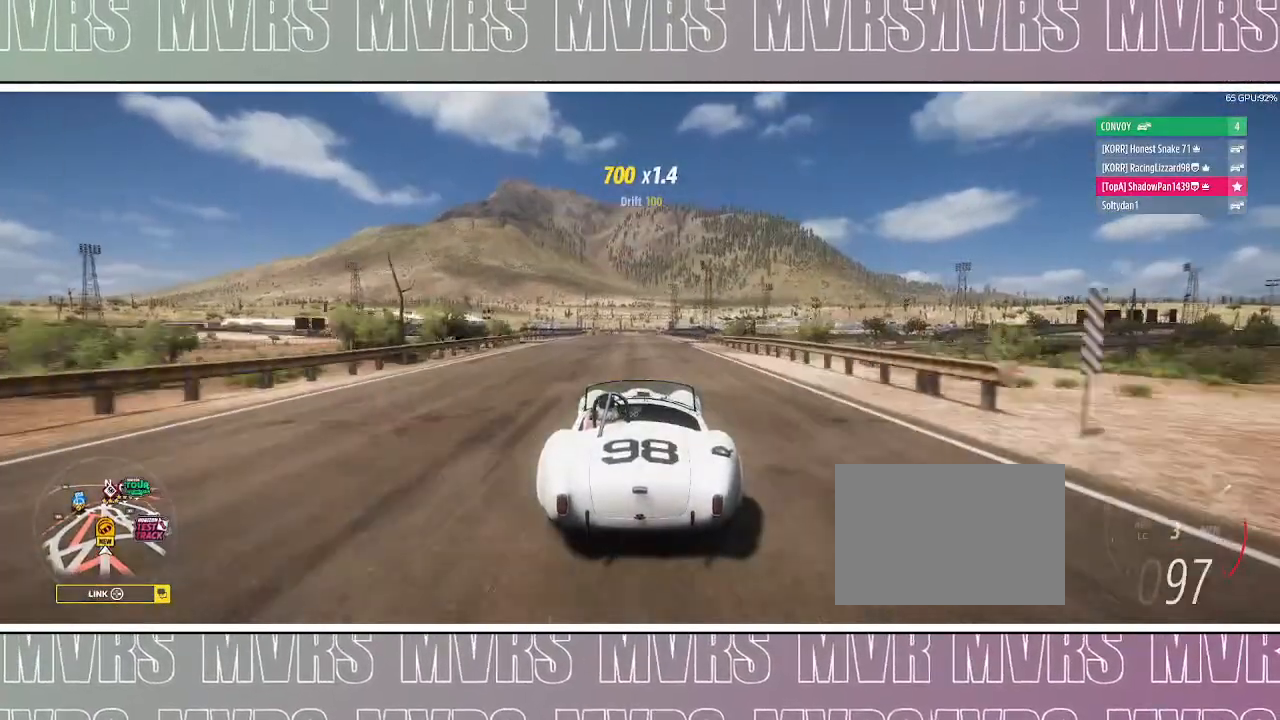
{"dt_ms": 500, "buttons": ["R2"], "left_stick": "center", "right_stick": "center", "events": []}
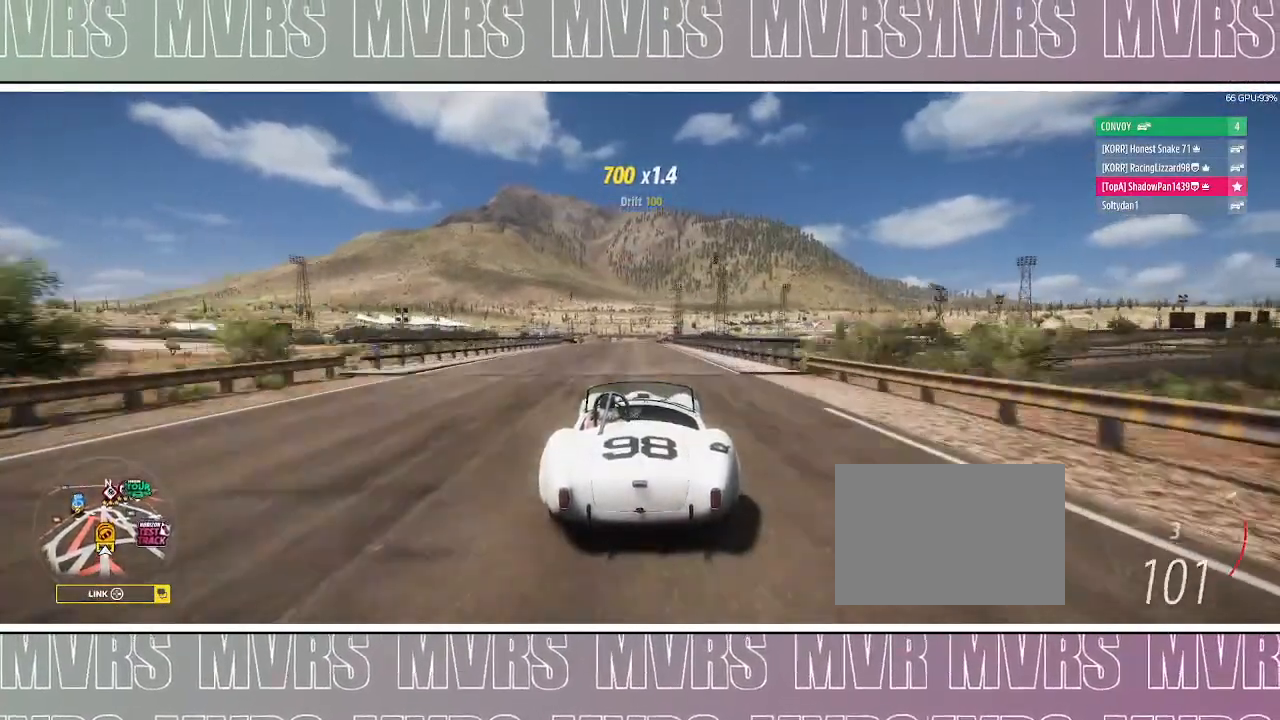
{"dt_ms": 500, "buttons": ["R2"], "left_stick": "center", "right_stick": "center", "events": [[283, "left_stick", "left"], [433, "left_stick", "center"]]}
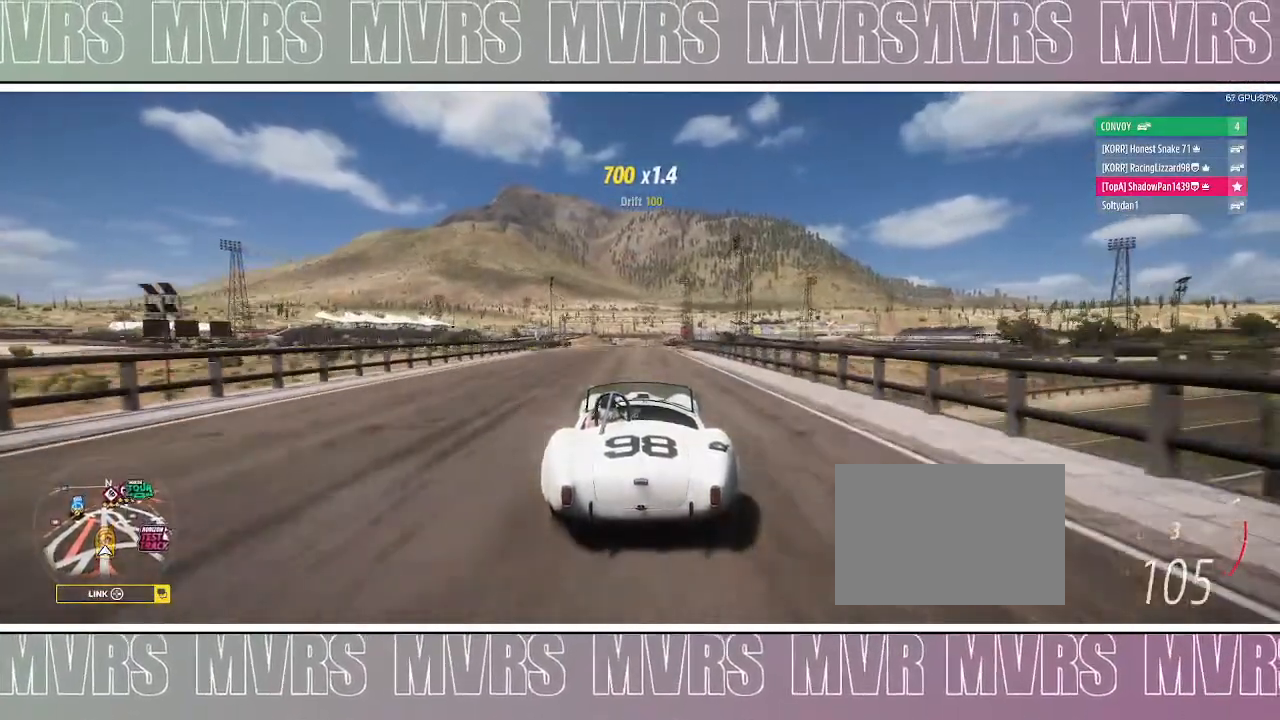
{"dt_ms": 500, "buttons": ["DPAD_LEFT"], "left_stick": "center", "right_stick": "center", "events": [[467, "DPAD_LEFT", "down"], [467, "R2", "up"]]}
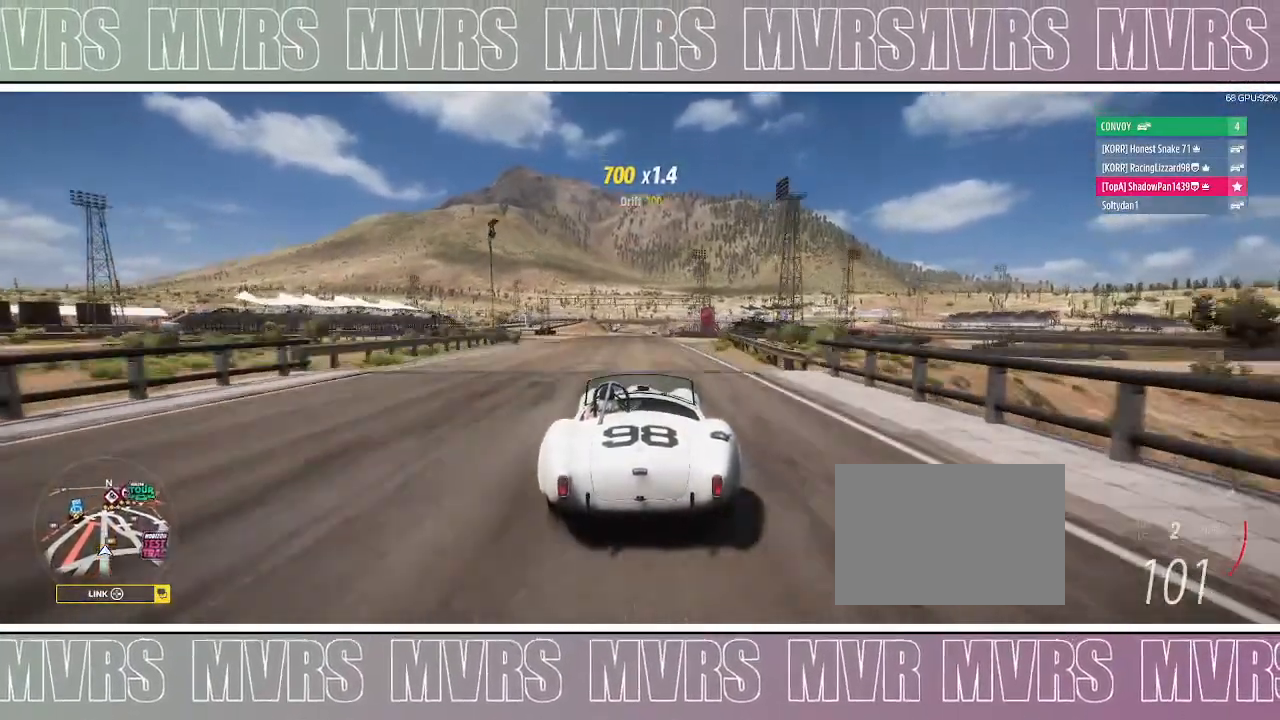
{"dt_ms": 500, "buttons": [], "left_stick": "center", "right_stick": "center", "events": [[33, "SQUARE", "down"], [133, "SQUARE", "up"], [150, "DPAD_LEFT", "up"]]}
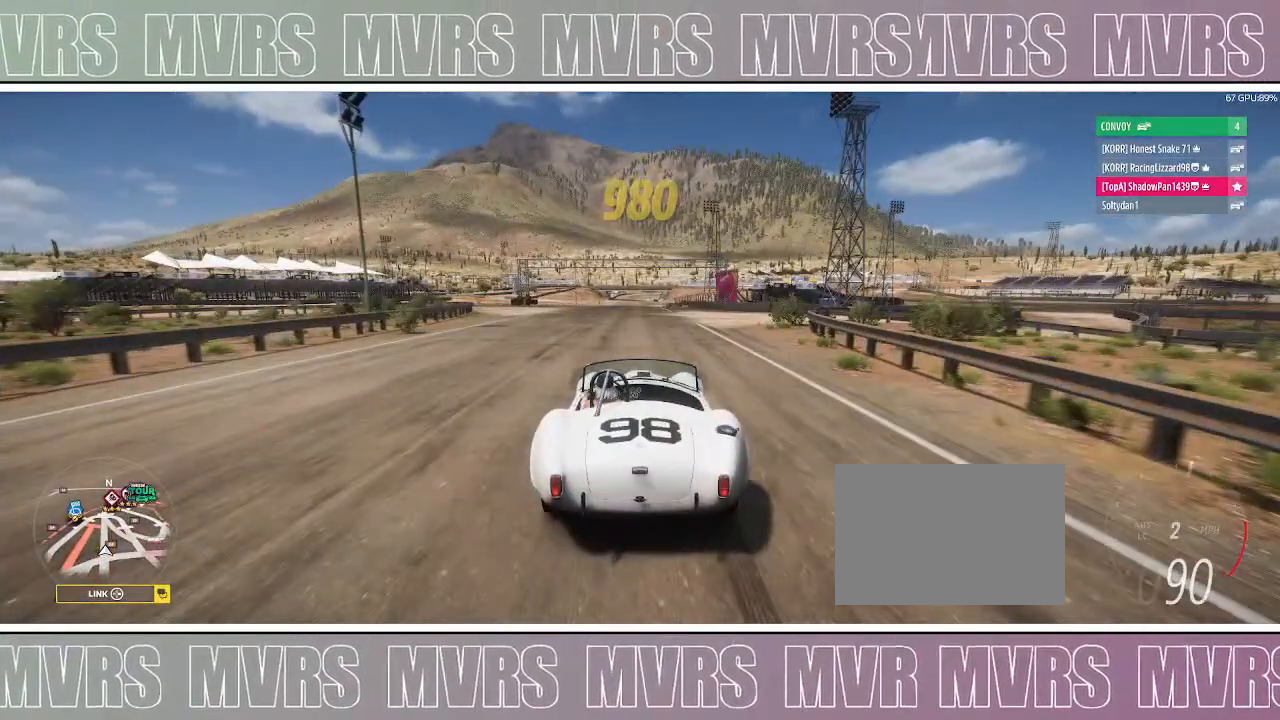
{"dt_ms": 500, "buttons": [], "left_stick": "center", "right_stick": "center", "events": [[150, "DPAD_LEFT", "down"], [150, "SQUARE", "down"], [283, "SQUARE", "up"], [300, "DPAD_LEFT", "up"]]}
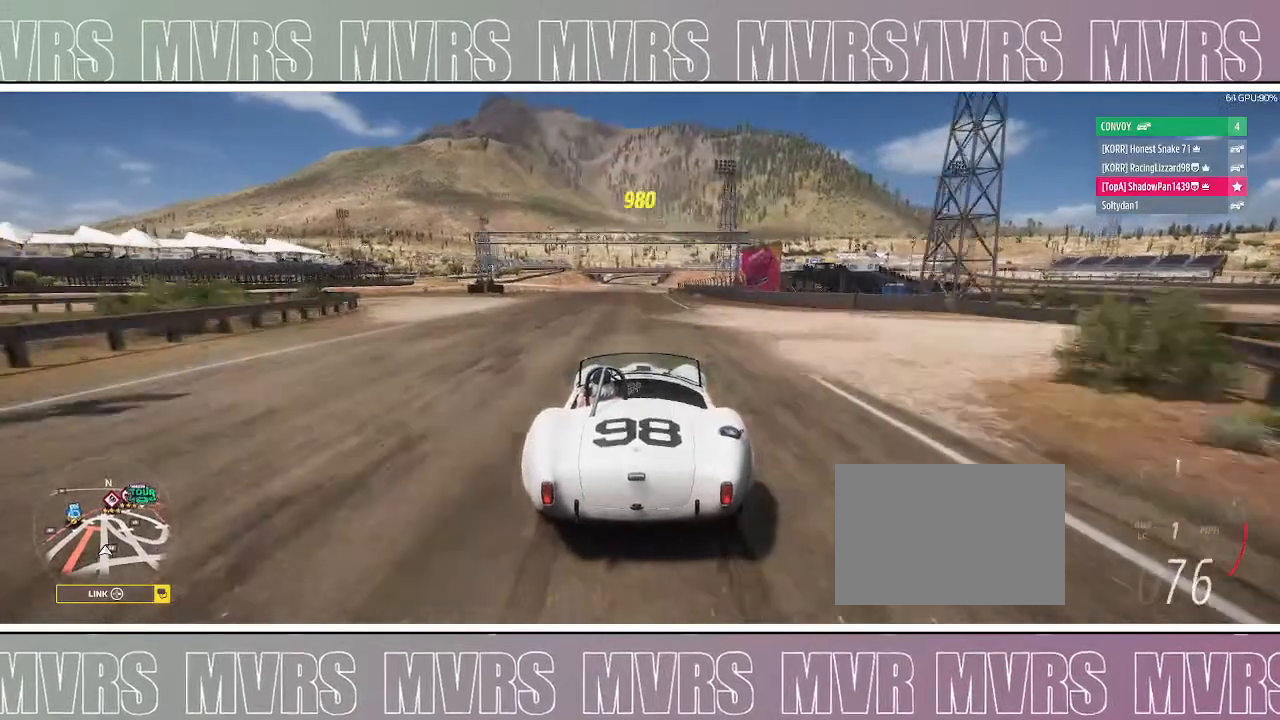
{"dt_ms": 500, "buttons": [], "left_stick": "center", "right_stick": "center", "events": []}
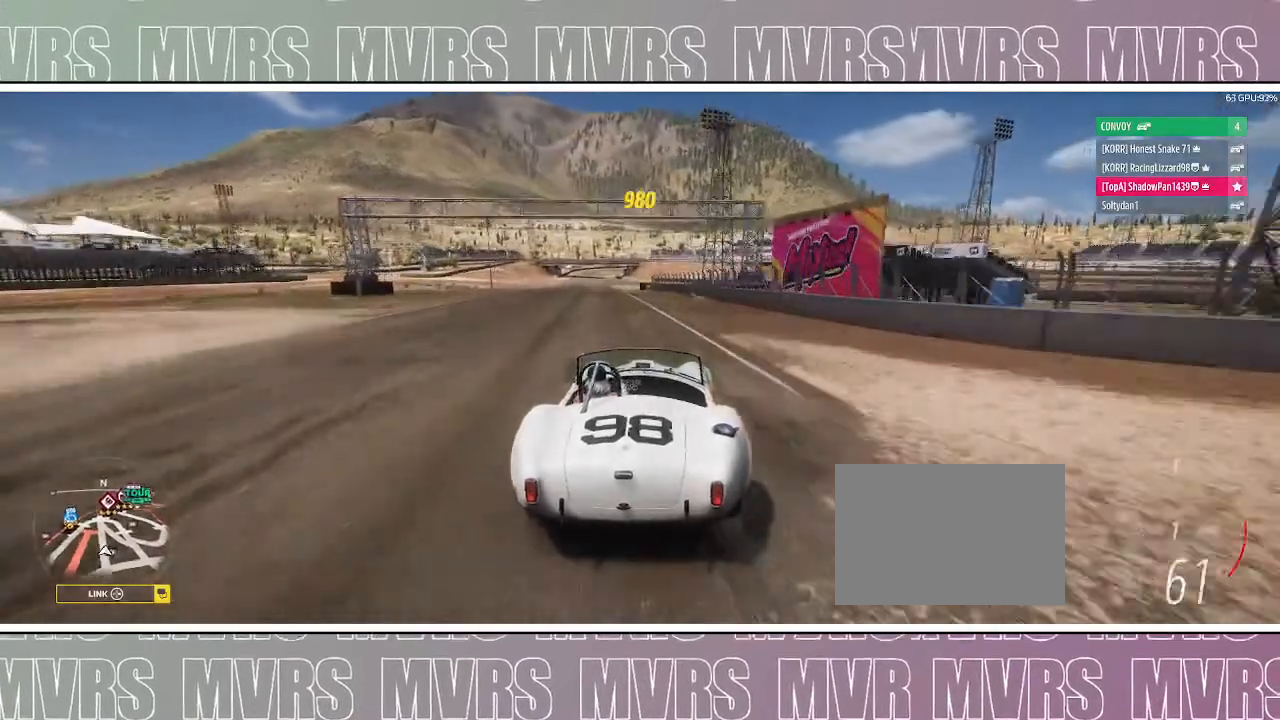
{"dt_ms": 500, "buttons": [], "left_stick": "left", "right_stick": "center", "events": [[250, "left_stick", "left"]]}
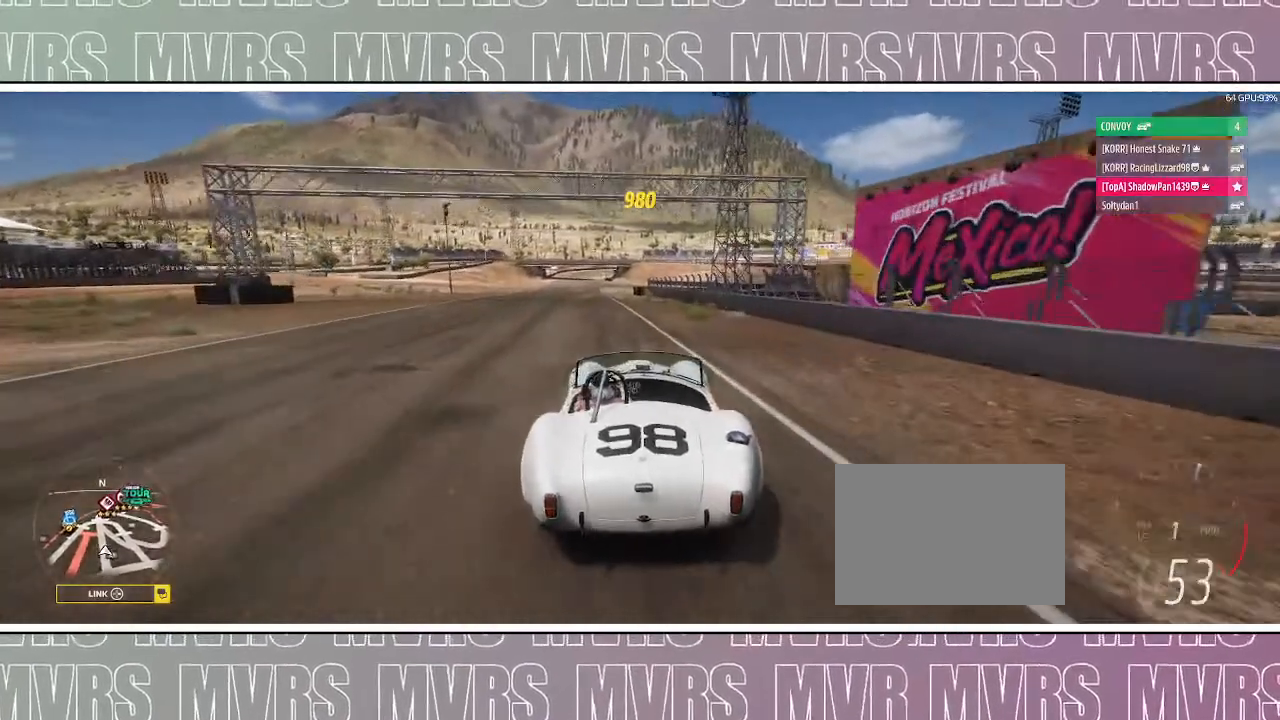
{"dt_ms": 500, "buttons": [], "left_stick": "center", "right_stick": "center", "events": [[83, "left_stick", "center"], [250, "left_stick", "left"], [483, "left_stick", "center"]]}
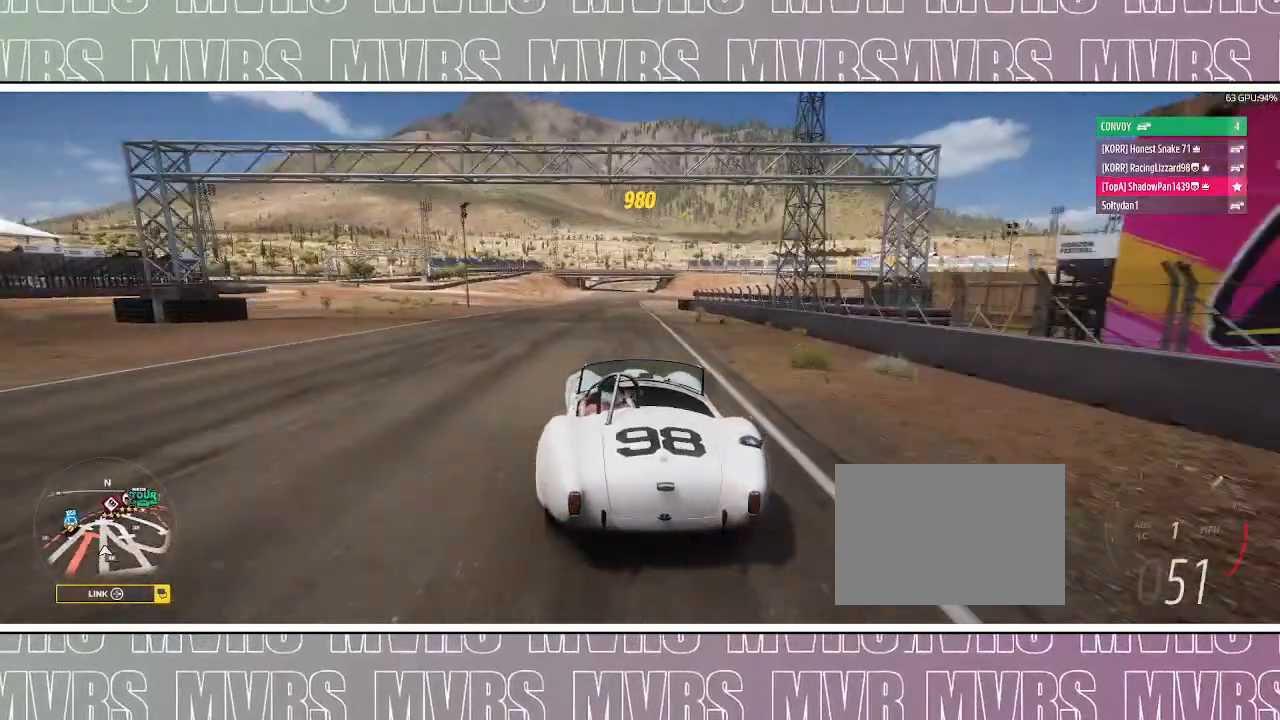
{"dt_ms": 500, "buttons": ["R2"], "left_stick": "center", "right_stick": "center", "events": [[150, "R2", "down"], [167, "left_stick", "left"], [333, "left_stick", "up"], [433, "left_stick", "center"]]}